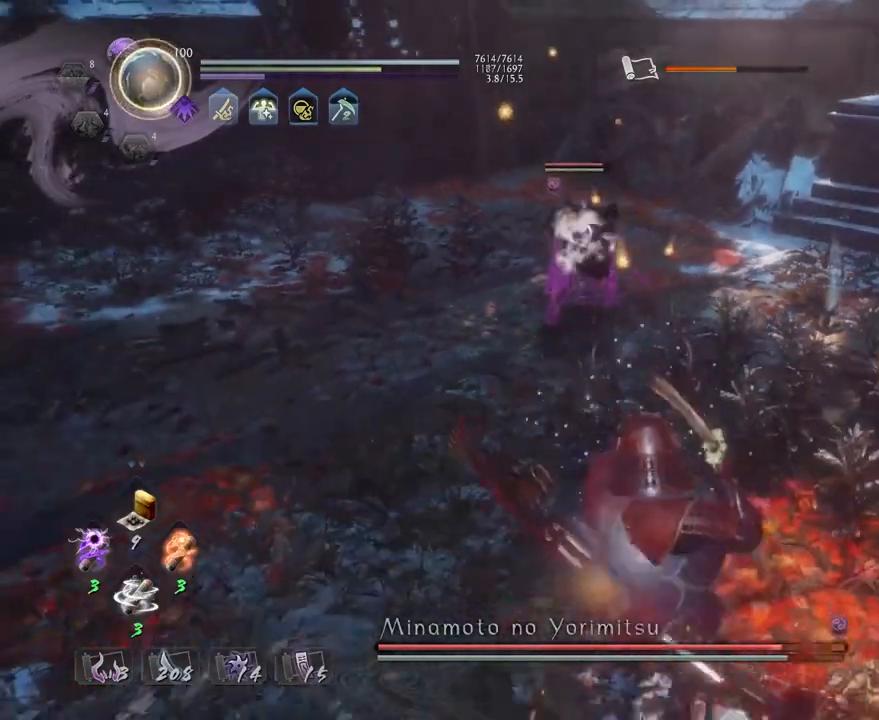
Gameplay with a controller (PlayStation layout); each line is a JSON object with the inputs held at the frame after it. "events" lists button and stick changes between this image and that frame as [ms after this image, input, new state], when the widget could be followed in between.
{"buttons": ["CROSS", "L1"], "left_stick": "down", "right_stick": "center", "events": [[300, "L1", "down"], [383, "CROSS", "down"]]}
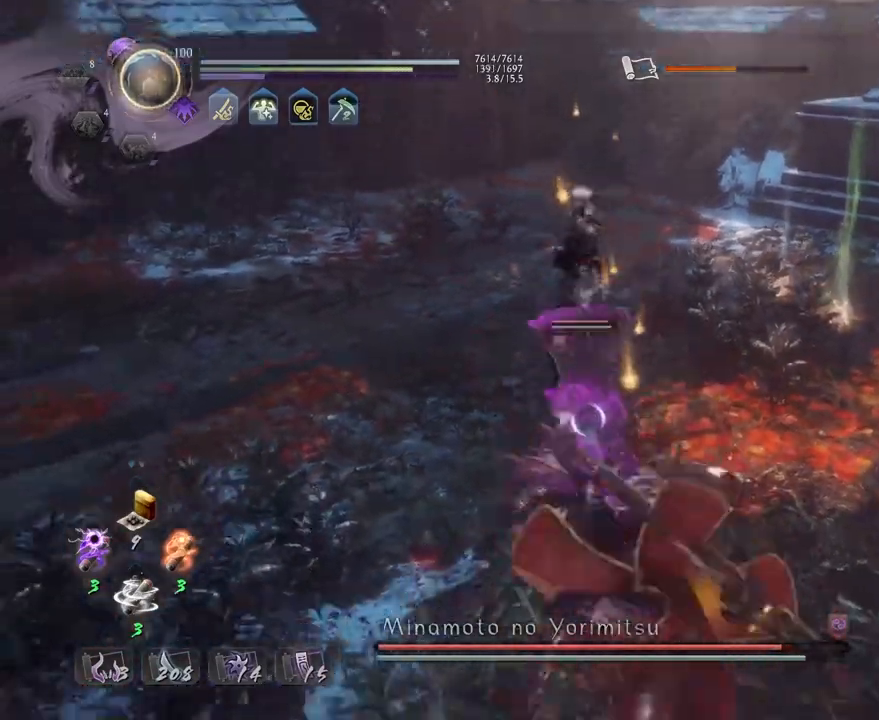
{"buttons": [], "left_stick": "up-left", "right_stick": "center"}
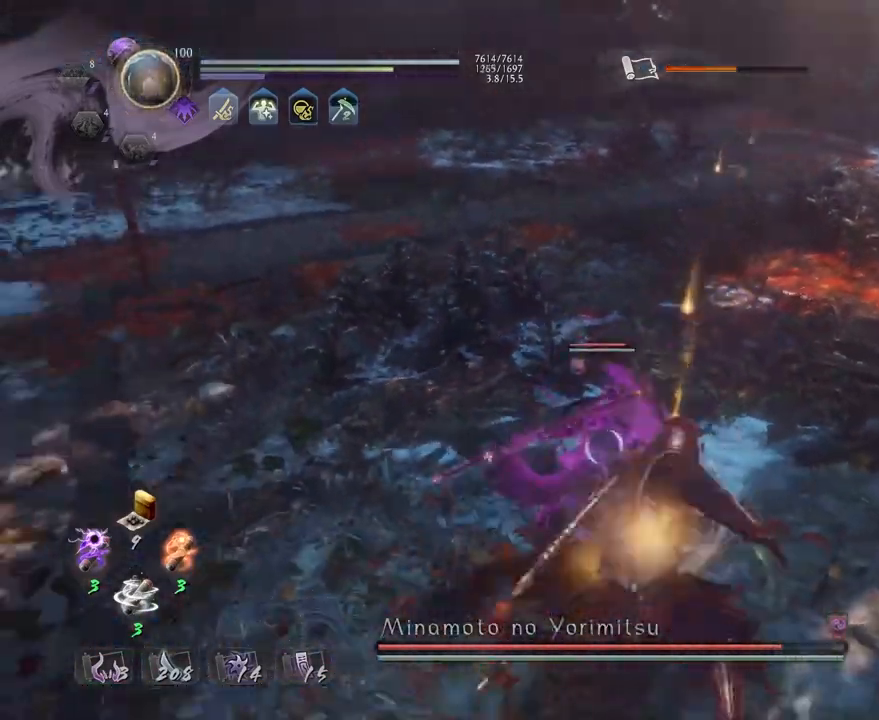
{"buttons": [], "left_stick": "center", "right_stick": "center", "events": [[117, "left_stick", "left"], [183, "SQUARE", "down"], [250, "SQUARE", "up"], [250, "left_stick", "center"], [417, "TRIANGLE", "down"], [500, "TRIANGLE", "up"]]}
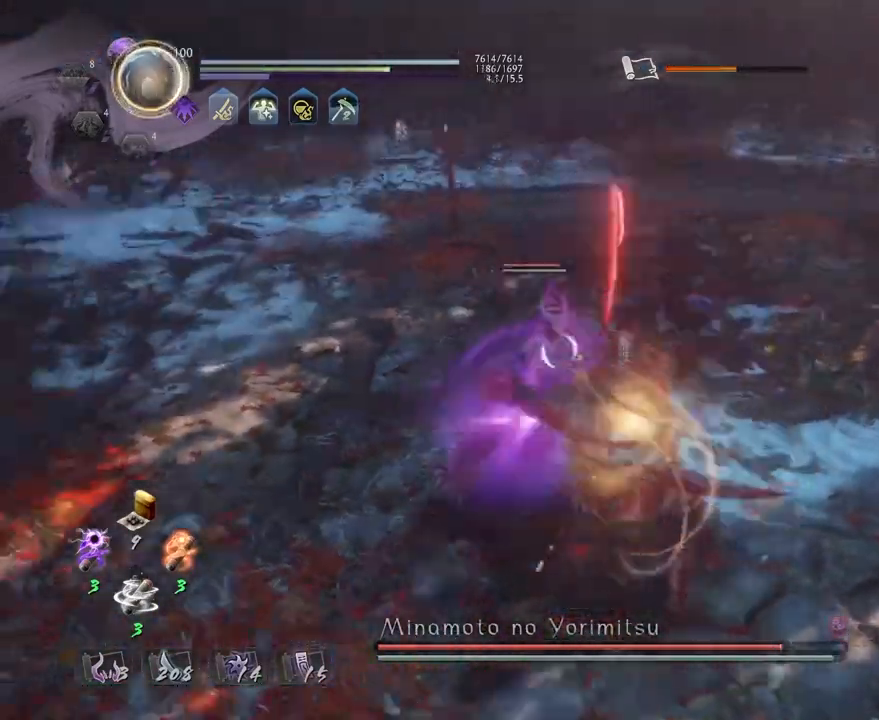
{"buttons": [], "left_stick": "center", "right_stick": "center", "events": [[67, "TRIANGLE", "down"], [167, "TRIANGLE", "up"]]}
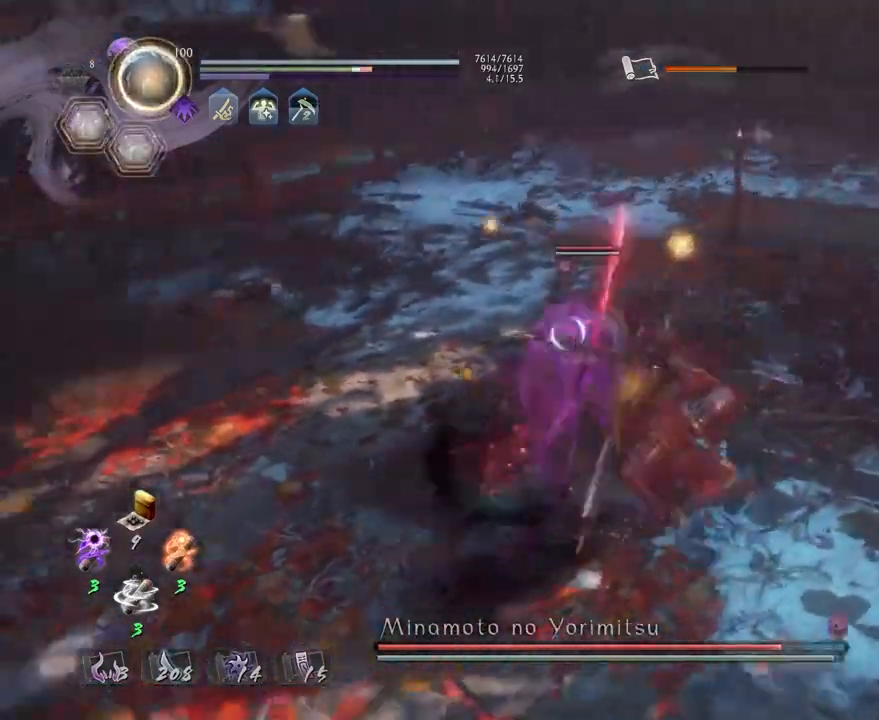
{"buttons": ["SQUARE", "L1"], "left_stick": "up", "right_stick": "center", "events": [[233, "R1", "down"], [283, "CROSS", "down"], [350, "CROSS", "up"], [383, "R1", "up"], [383, "left_stick", "up"], [400, "L1", "down"], [483, "SQUARE", "down"]]}
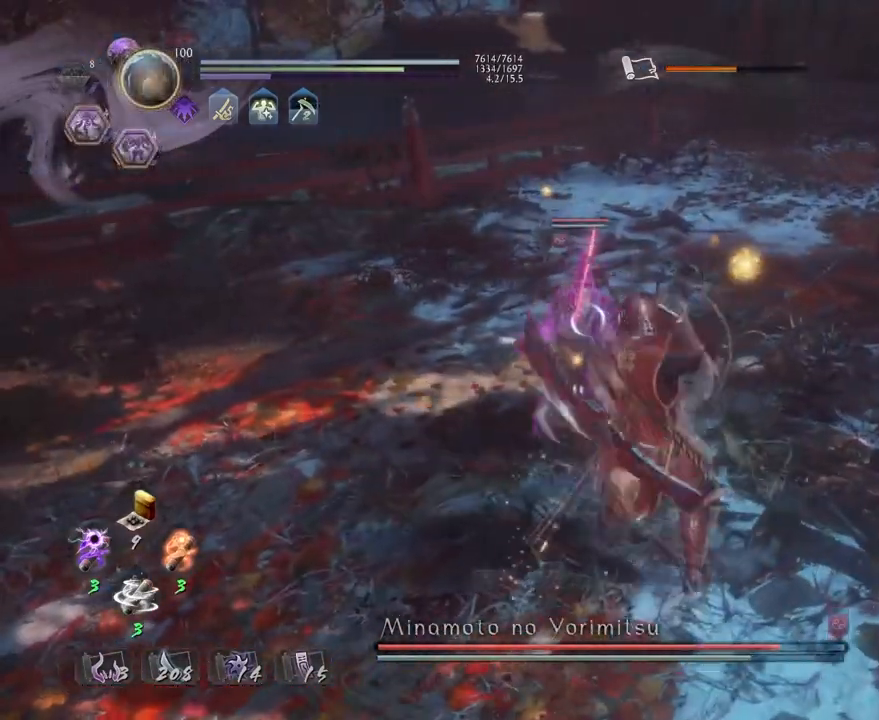
{"buttons": [], "left_stick": "center", "right_stick": "center", "events": [[50, "SQUARE", "up"], [67, "L1", "up"], [83, "left_stick", "center"]]}
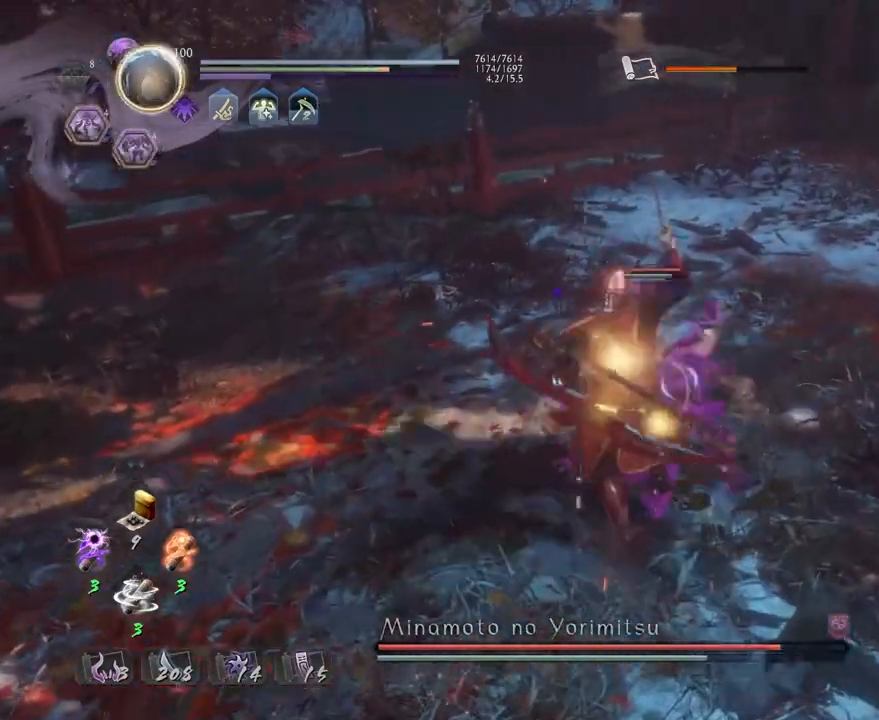
{"buttons": [], "left_stick": "center", "right_stick": "center", "events": [[317, "R1", "down"], [367, "TRIANGLE", "down"], [467, "TRIANGLE", "up"], [500, "R1", "up"]]}
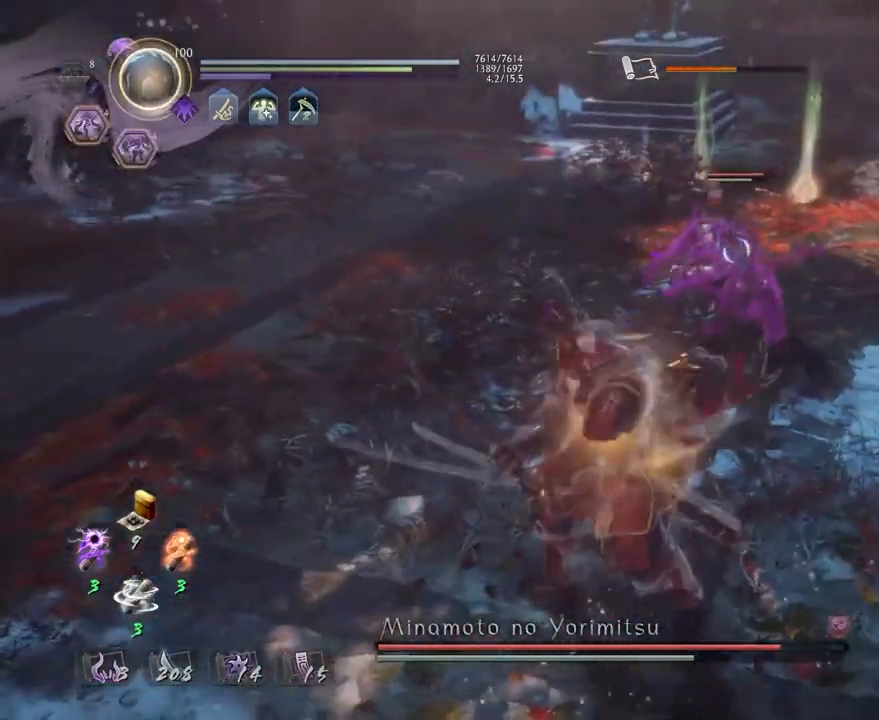
{"buttons": [], "left_stick": "right", "right_stick": "center", "events": [[33, "L1", "down"], [100, "R1", "down"], [117, "CROSS", "down"], [117, "left_stick", "down-right"], [233, "R1", "up"], [250, "L1", "up"], [267, "CROSS", "up"], [450, "left_stick", "right"]]}
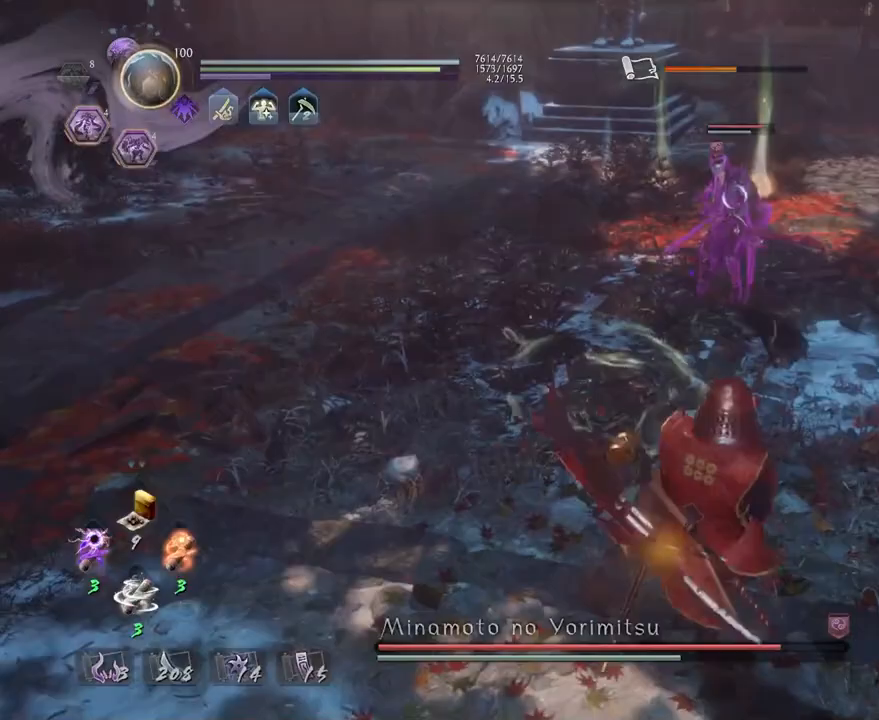
{"buttons": ["CROSS"], "left_stick": "up-right", "right_stick": "center", "events": [[67, "left_stick", "up-right"], [400, "CROSS", "down"]]}
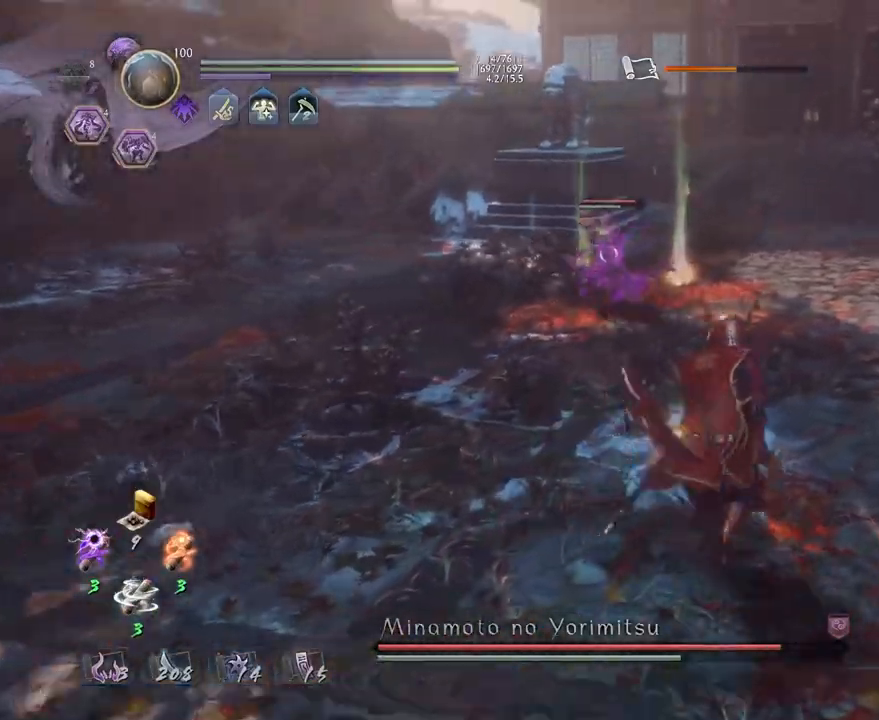
{"buttons": ["CROSS"], "left_stick": "up-right", "right_stick": "center", "events": []}
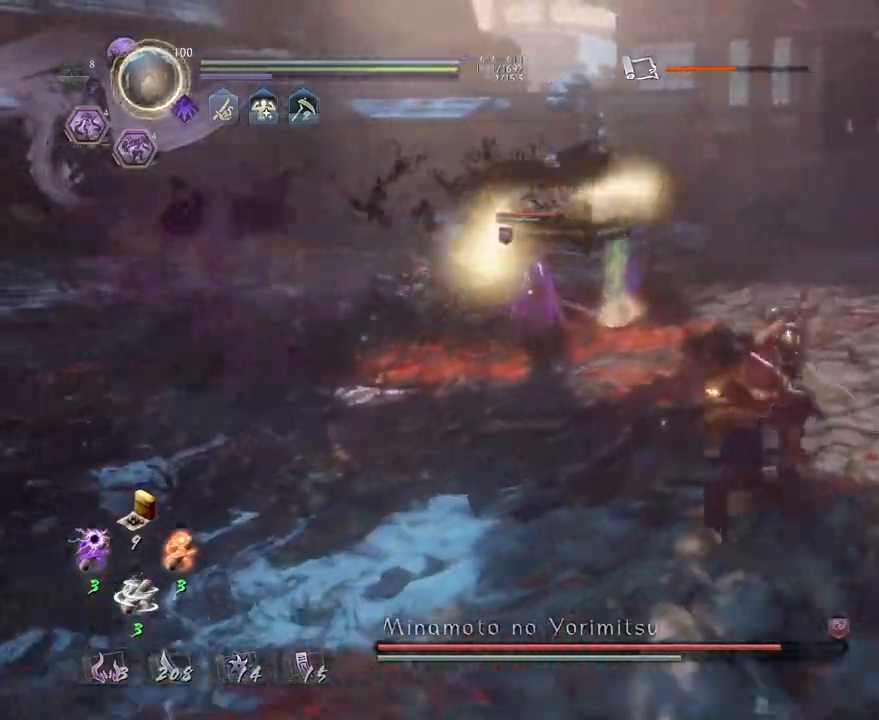
{"buttons": ["CROSS", "L1"], "left_stick": "up-right", "right_stick": "center", "events": [[350, "L1", "down"], [367, "CROSS", "up"], [433, "CROSS", "down"]]}
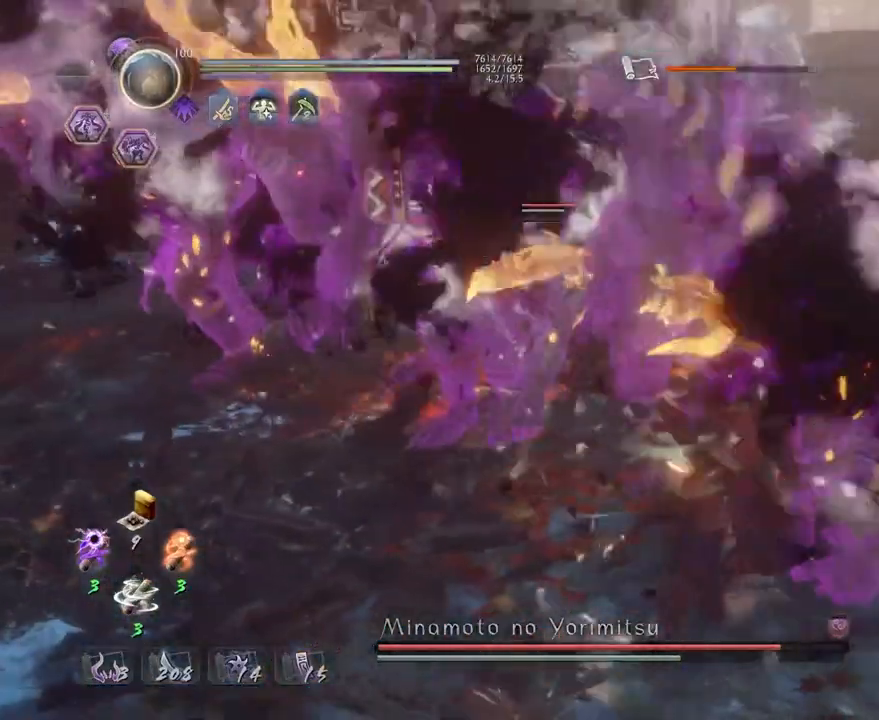
{"buttons": ["CROSS", "L1"], "left_stick": "up-right", "right_stick": "center", "events": [[67, "CROSS", "up"], [83, "L1", "up"], [350, "L1", "down"], [433, "CROSS", "down"]]}
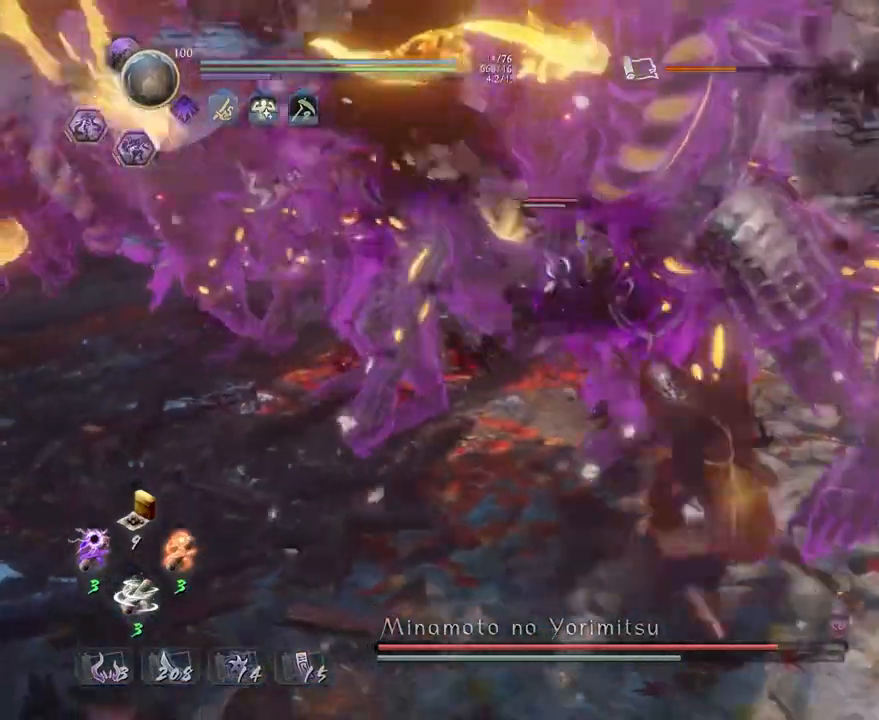
{"buttons": [], "left_stick": "up-right", "right_stick": "center", "events": [[50, "CROSS", "up"], [217, "CROSS", "down"], [333, "CROSS", "up"], [400, "L1", "up"]]}
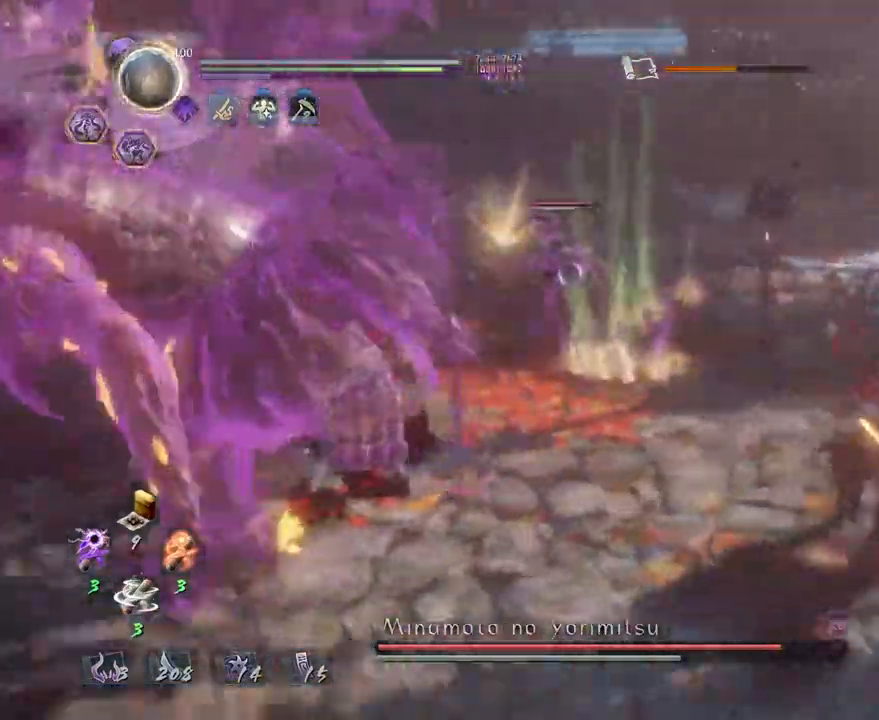
{"buttons": [], "left_stick": "up-right", "right_stick": "center", "events": [[317, "R1", "down"], [350, "TRIANGLE", "down"], [467, "TRIANGLE", "up"], [483, "R1", "up"]]}
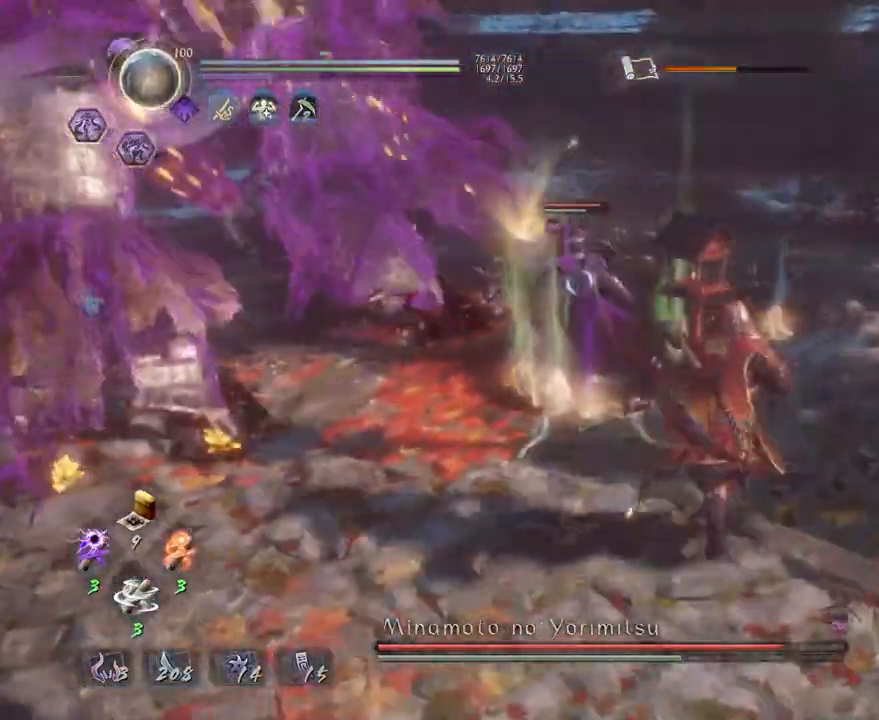
{"buttons": ["TRIANGLE"], "left_stick": "center", "right_stick": "center", "events": [[383, "TRIANGLE", "down"], [483, "left_stick", "center"]]}
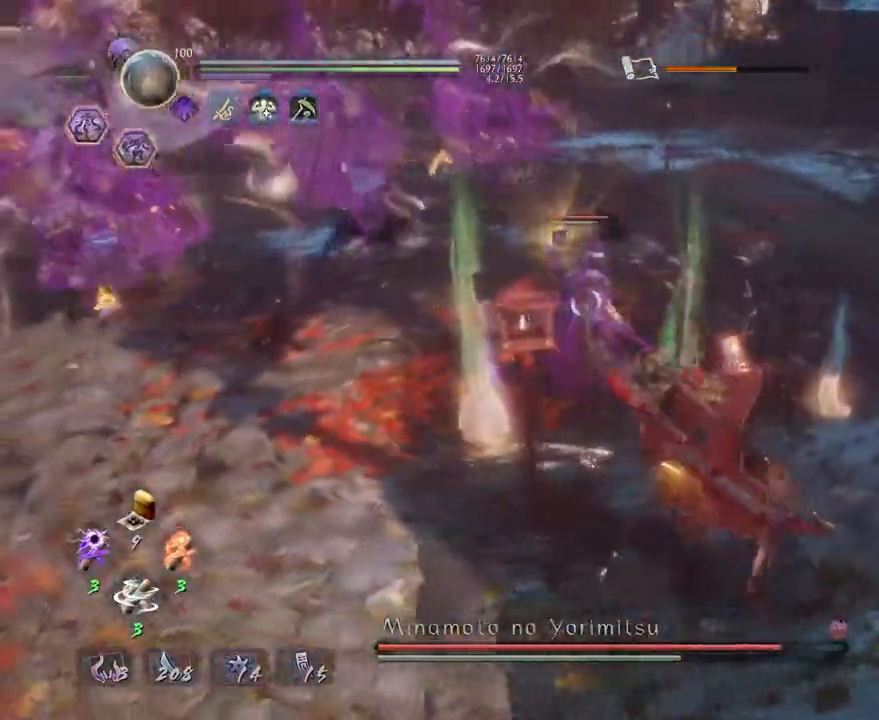
{"buttons": ["TRIANGLE"], "left_stick": "center", "right_stick": "center", "events": []}
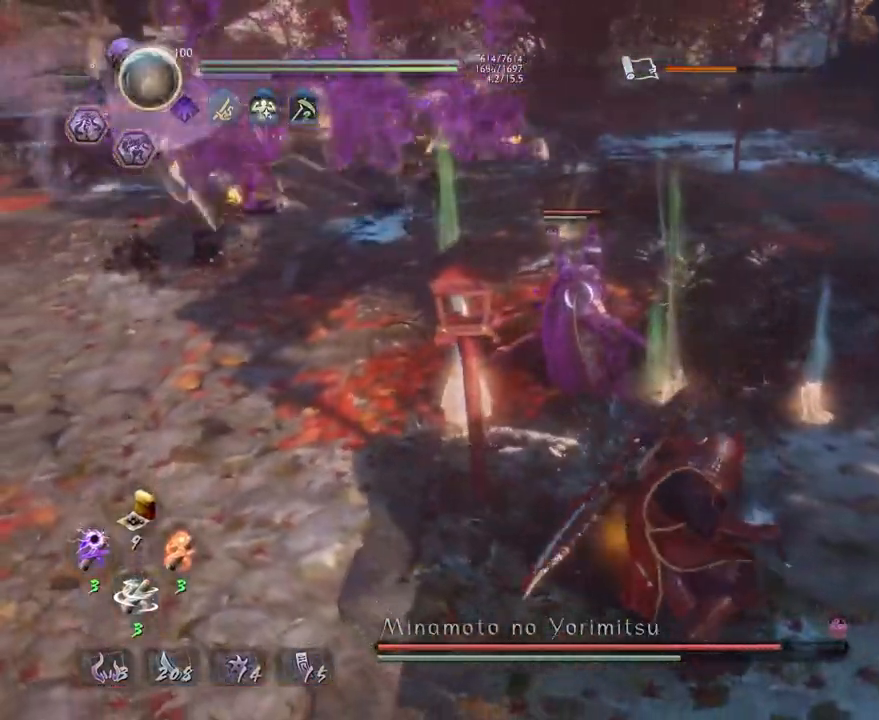
{"buttons": ["TRIANGLE"], "left_stick": "center", "right_stick": "center", "events": []}
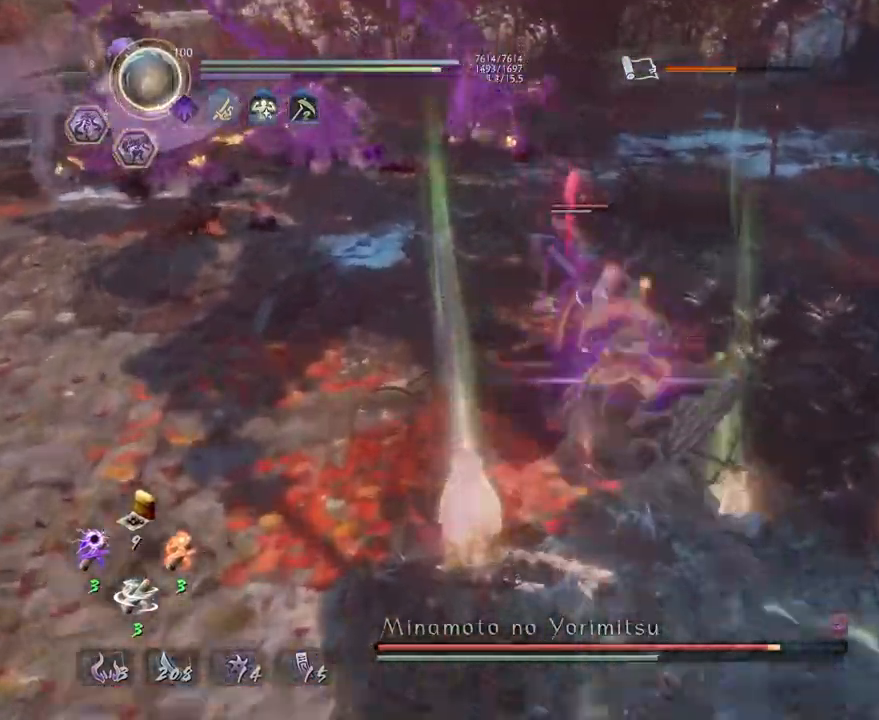
{"buttons": ["CIRCLE", "R1"], "left_stick": "center", "right_stick": "center", "events": [[100, "TRIANGLE", "up"], [183, "R1", "down"], [250, "CIRCLE", "down"]]}
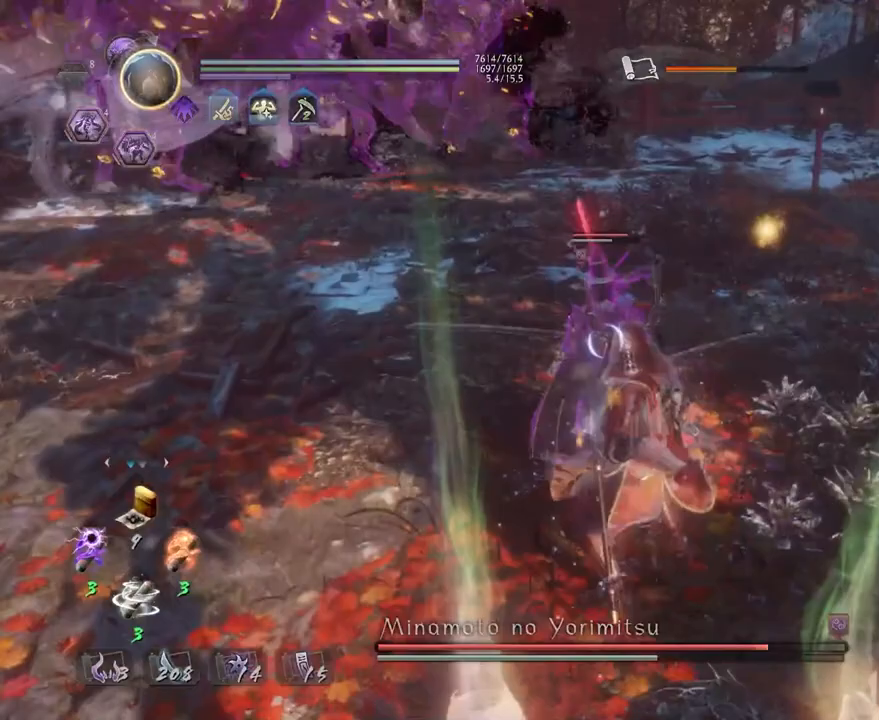
{"buttons": [], "left_stick": "center", "right_stick": "center"}
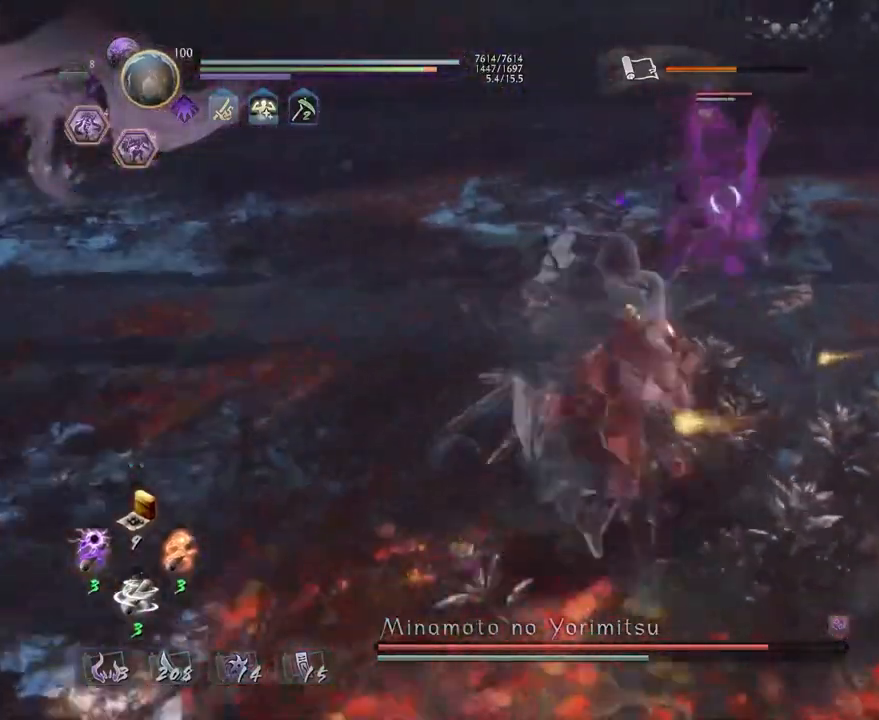
{"buttons": [], "left_stick": "center", "right_stick": "center", "events": [[100, "R1", "down"], [133, "CROSS", "down"], [233, "CROSS", "up"], [317, "CROSS", "down"], [450, "CROSS", "up"], [450, "R1", "up"]]}
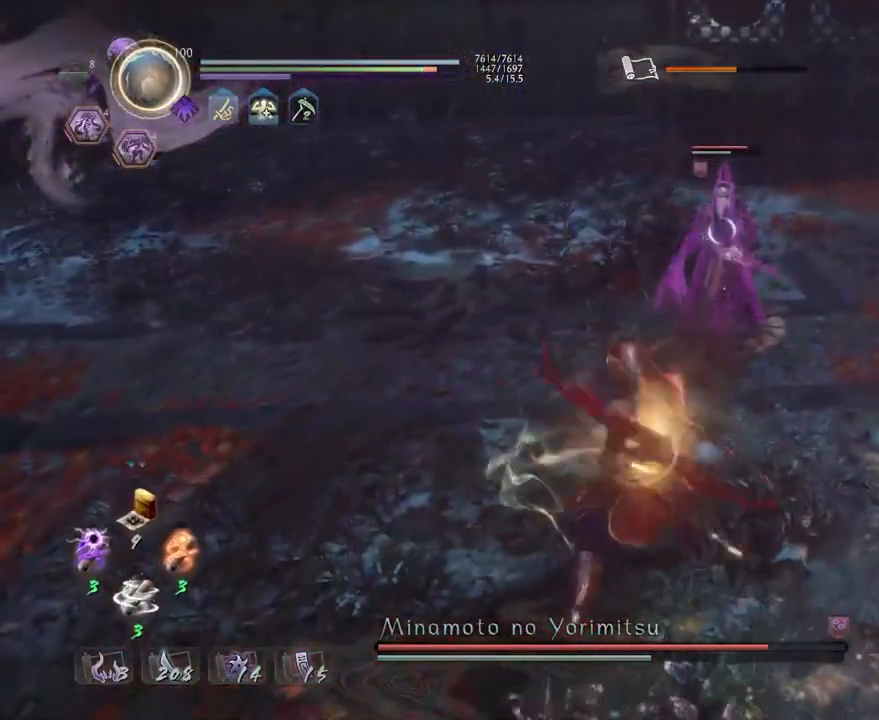
{"buttons": [], "left_stick": "center", "right_stick": "center", "events": []}
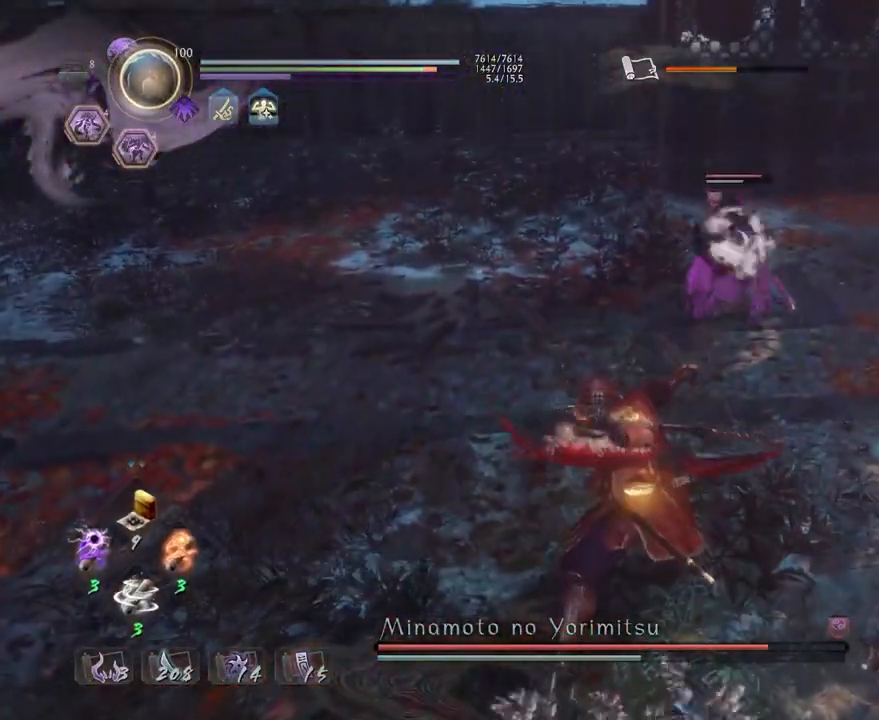
{"buttons": [], "left_stick": "down", "right_stick": "center", "events": [[50, "left_stick", "down-left"], [133, "CROSS", "down"], [200, "left_stick", "down"], [233, "CROSS", "up"]]}
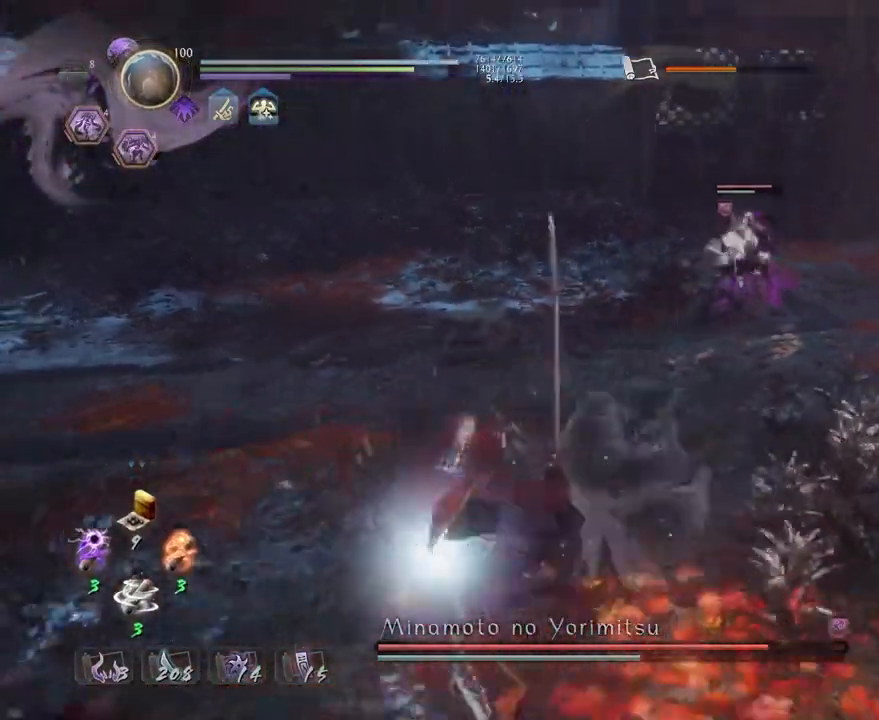
{"buttons": ["L1"], "left_stick": "down", "right_stick": "center", "events": [[83, "R1", "down"], [133, "TRIANGLE", "down"], [217, "R1", "up"], [217, "TRIANGLE", "up"], [433, "L1", "down"]]}
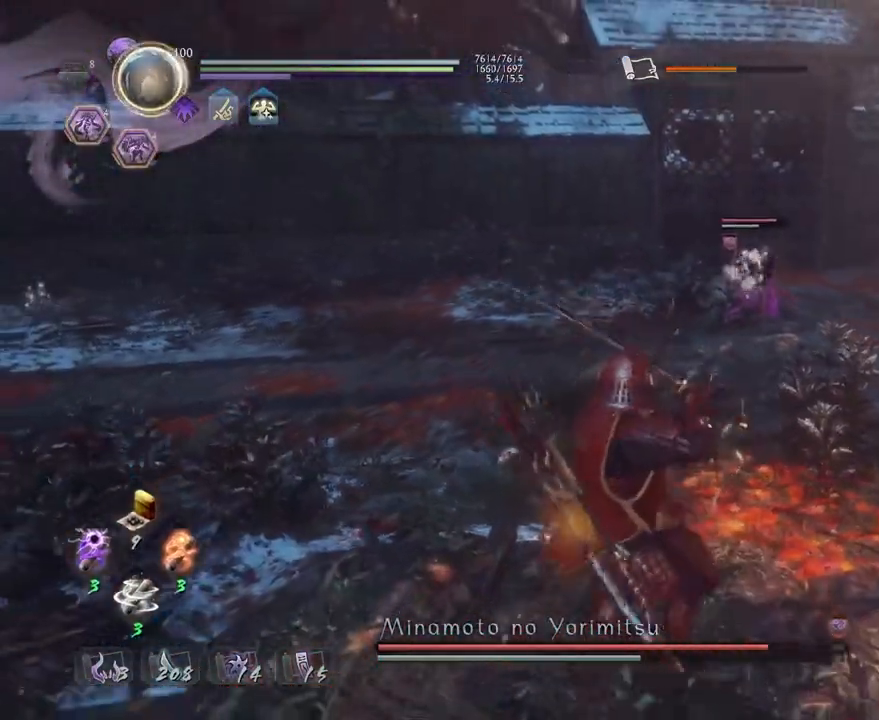
{"buttons": ["CROSS"], "left_stick": "left", "right_stick": "center", "events": [[33, "CROSS", "down"], [133, "L1", "up"], [183, "left_stick", "down-left"], [250, "R1", "down"], [300, "SQUARE", "down"], [367, "R1", "up"], [367, "SQUARE", "up"], [500, "left_stick", "left"]]}
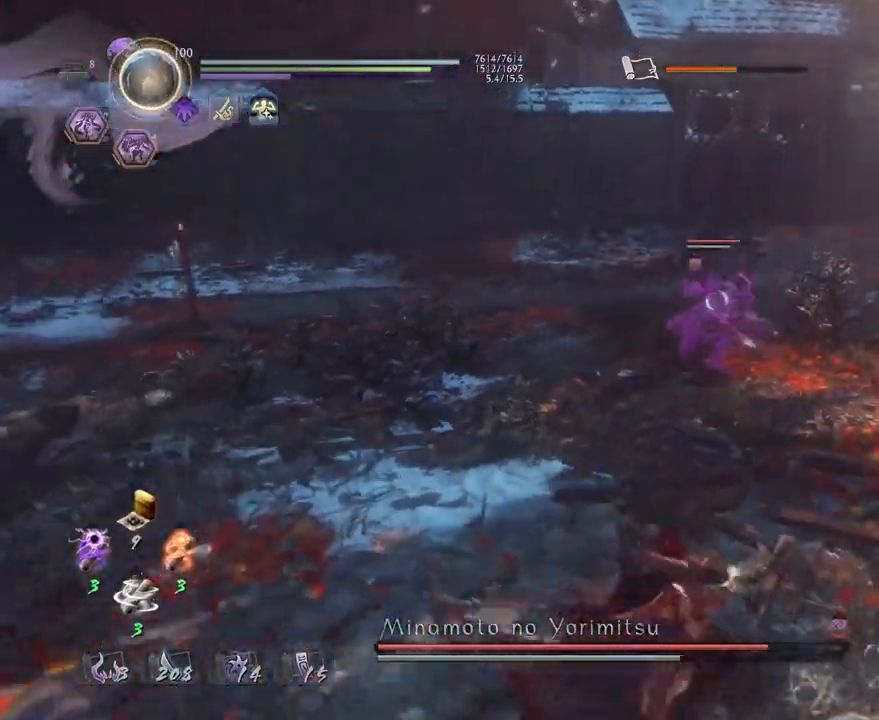
{"buttons": ["CROSS"], "left_stick": "up", "right_stick": "center", "events": [[117, "left_stick", "up-left"], [217, "left_stick", "up"], [250, "CROSS", "up"], [483, "CROSS", "down"]]}
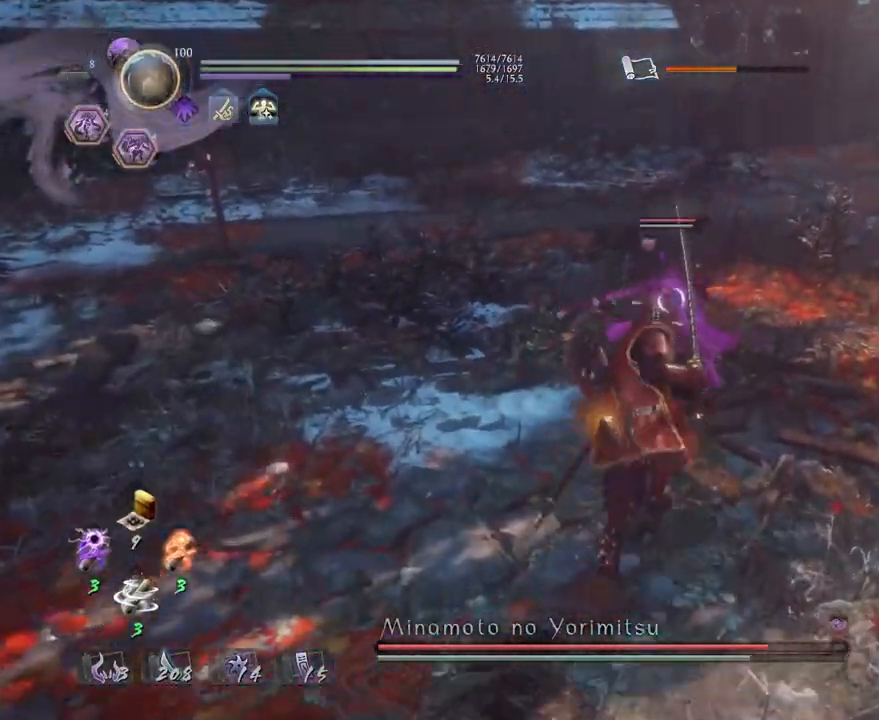
{"buttons": ["SQUARE"], "left_stick": "center", "right_stick": "center", "events": [[17, "CROSS", "up"], [67, "left_stick", "center"], [150, "SQUARE", "down"], [217, "SQUARE", "up"], [317, "SQUARE", "down"], [383, "SQUARE", "up"], [467, "SQUARE", "down"]]}
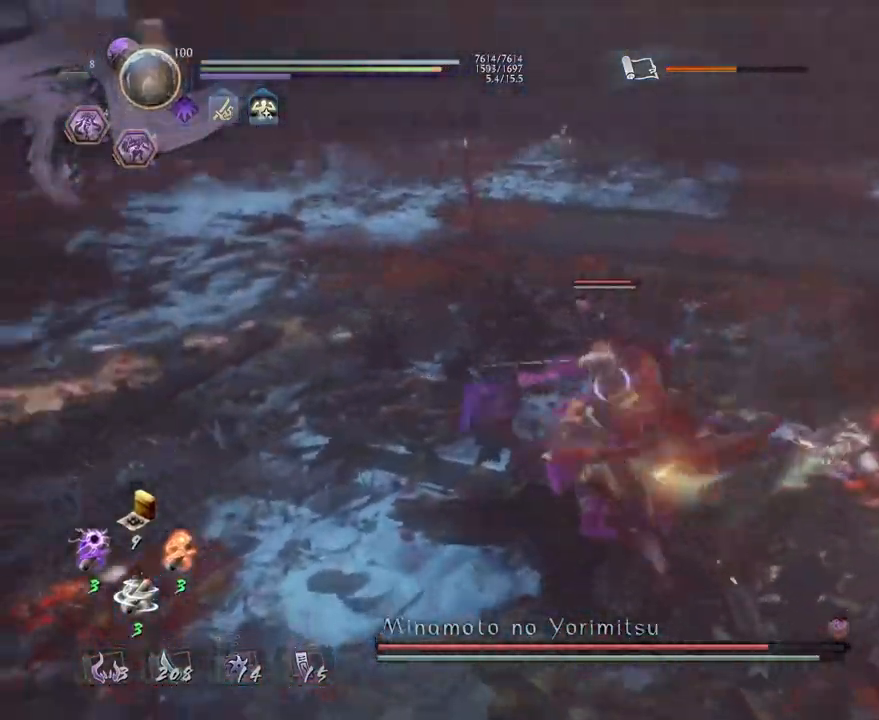
{"buttons": [], "left_stick": "center", "right_stick": "center", "events": [[50, "SQUARE", "up"], [217, "TRIANGLE", "down"], [300, "TRIANGLE", "up"], [400, "TRIANGLE", "down"], [467, "TRIANGLE", "up"]]}
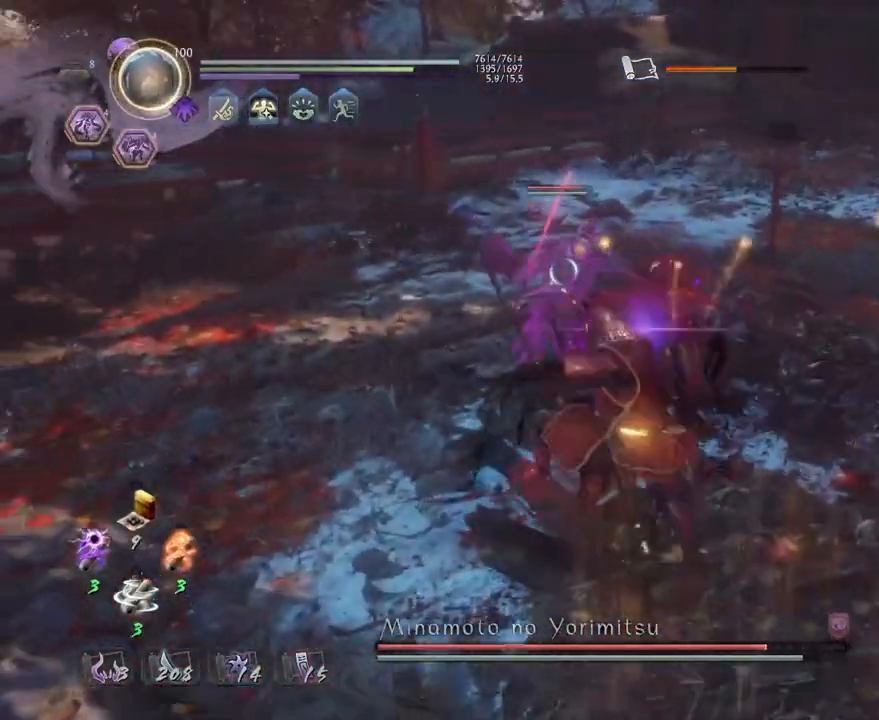
{"buttons": [], "left_stick": "center", "right_stick": "center", "events": [[50, "TRIANGLE", "down"], [150, "TRIANGLE", "up"]]}
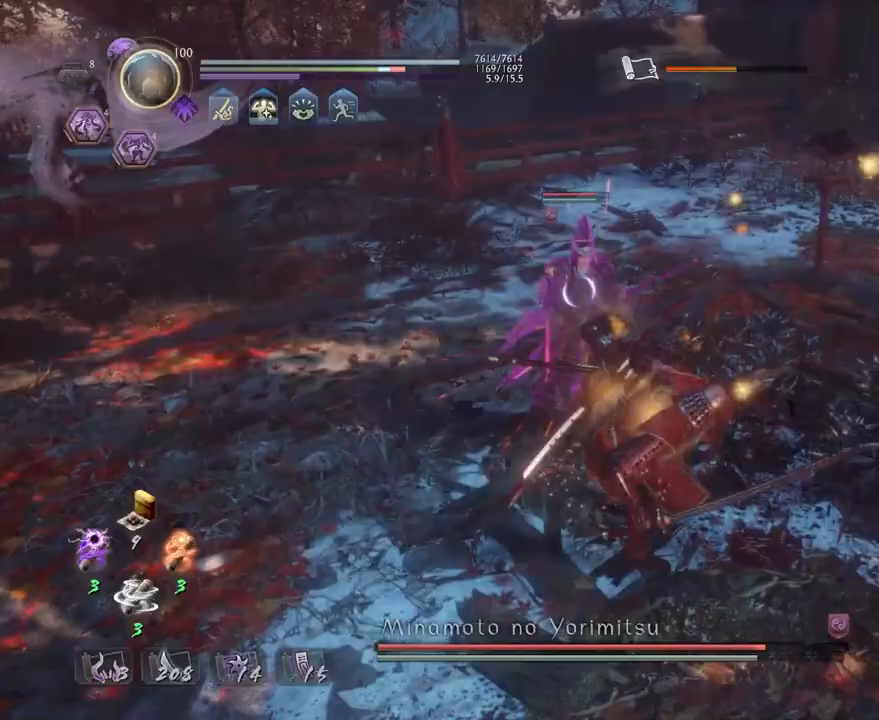
{"buttons": ["L1"], "left_stick": "down", "right_stick": "center", "events": [[133, "R1", "down"], [167, "CROSS", "down"], [250, "CROSS", "up"], [267, "L1", "down"], [267, "left_stick", "up"], [283, "R1", "up"], [400, "left_stick", "center"], [467, "left_stick", "down"]]}
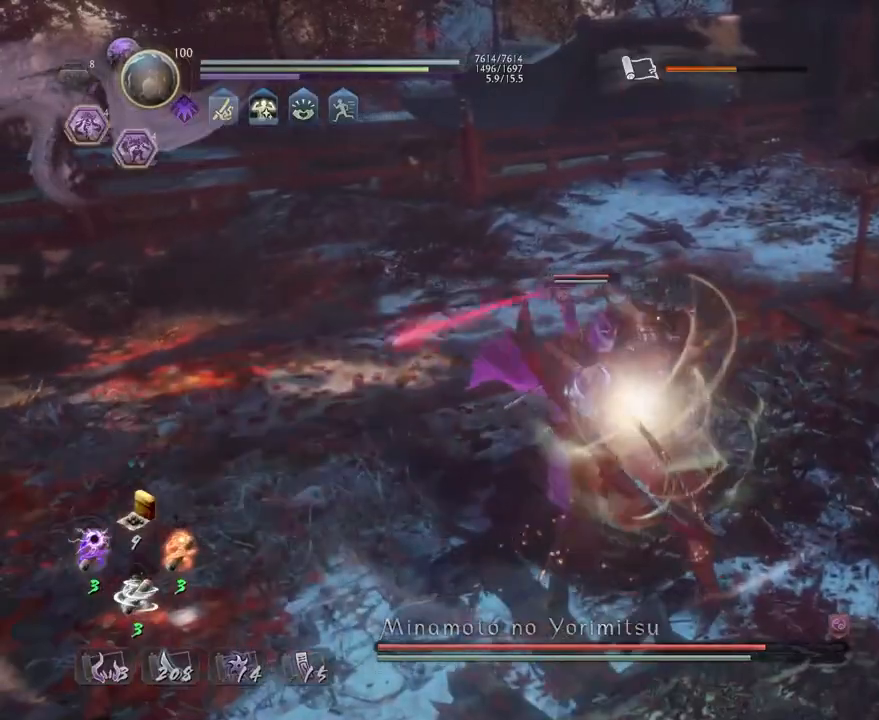
{"buttons": [], "left_stick": "left", "right_stick": "center", "events": [[67, "CROSS", "down"], [133, "CROSS", "up"], [167, "L1", "up"], [300, "R1", "down"], [333, "SQUARE", "down"], [417, "R1", "up"], [417, "SQUARE", "up"], [467, "left_stick", "left"]]}
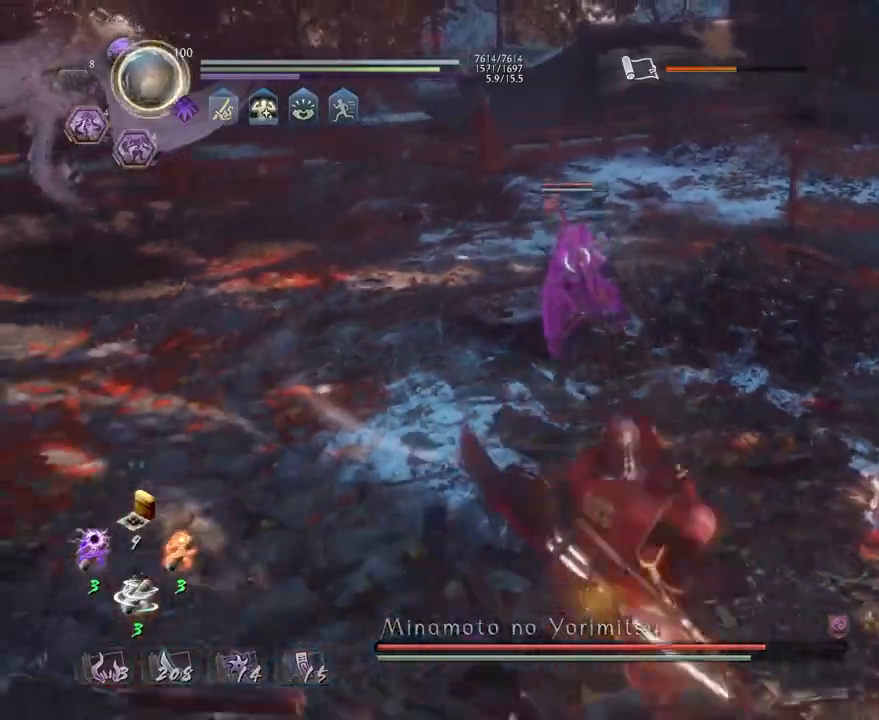
{"buttons": ["TRIANGLE"], "left_stick": "center", "right_stick": "center", "events": [[33, "left_stick", "center"], [133, "TRIANGLE", "down"]]}